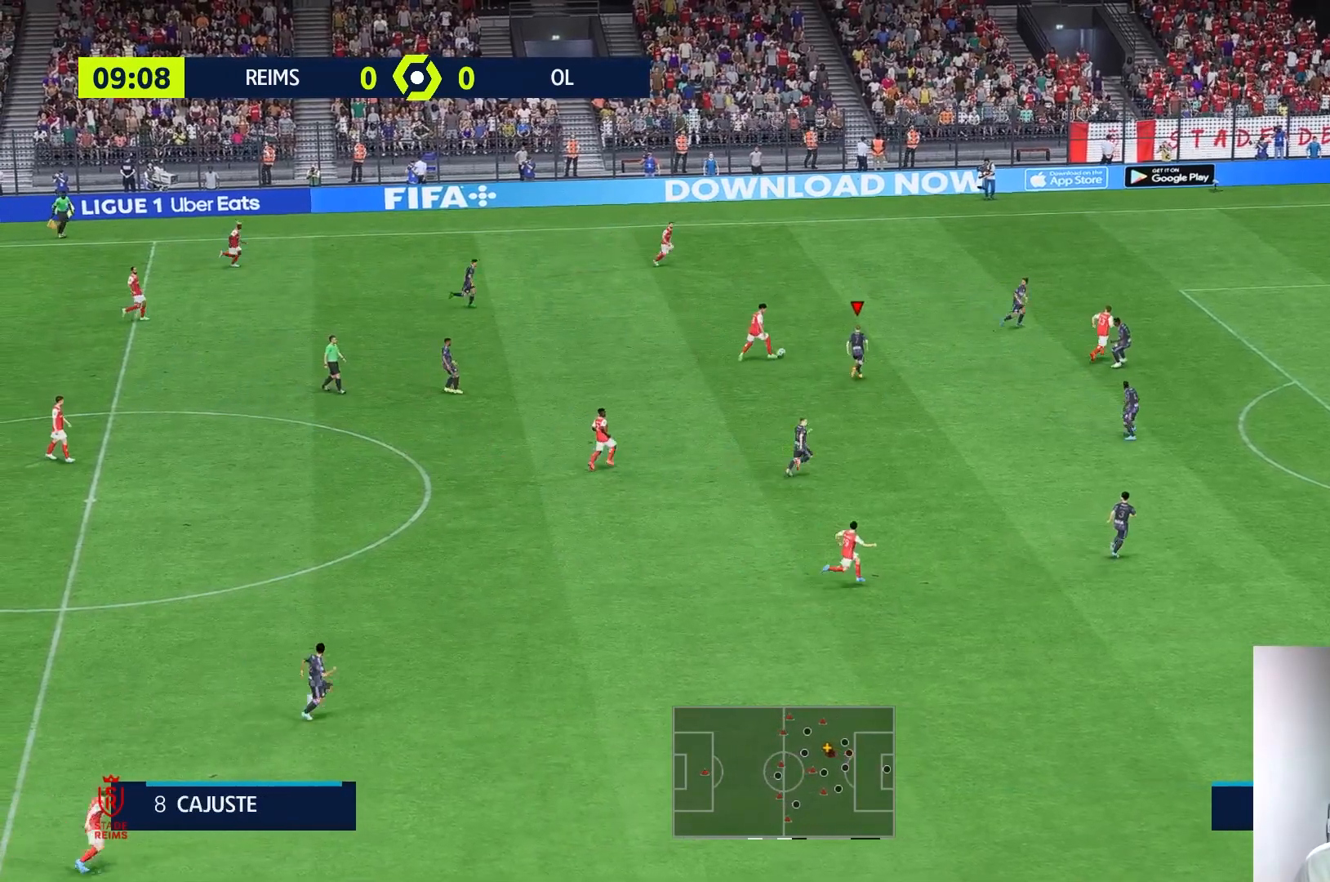
Gameplay with a controller (Xbox layout); each line is a JSON object with the inputs held at the frame after it. "events" lists button and stick changes between this image and that frame as [ms after this image, input, new state], when the widget could be followed in between. Not read: L3 R3.
{"buttons": [], "left_stick": "up", "right_stick": "center", "events": []}
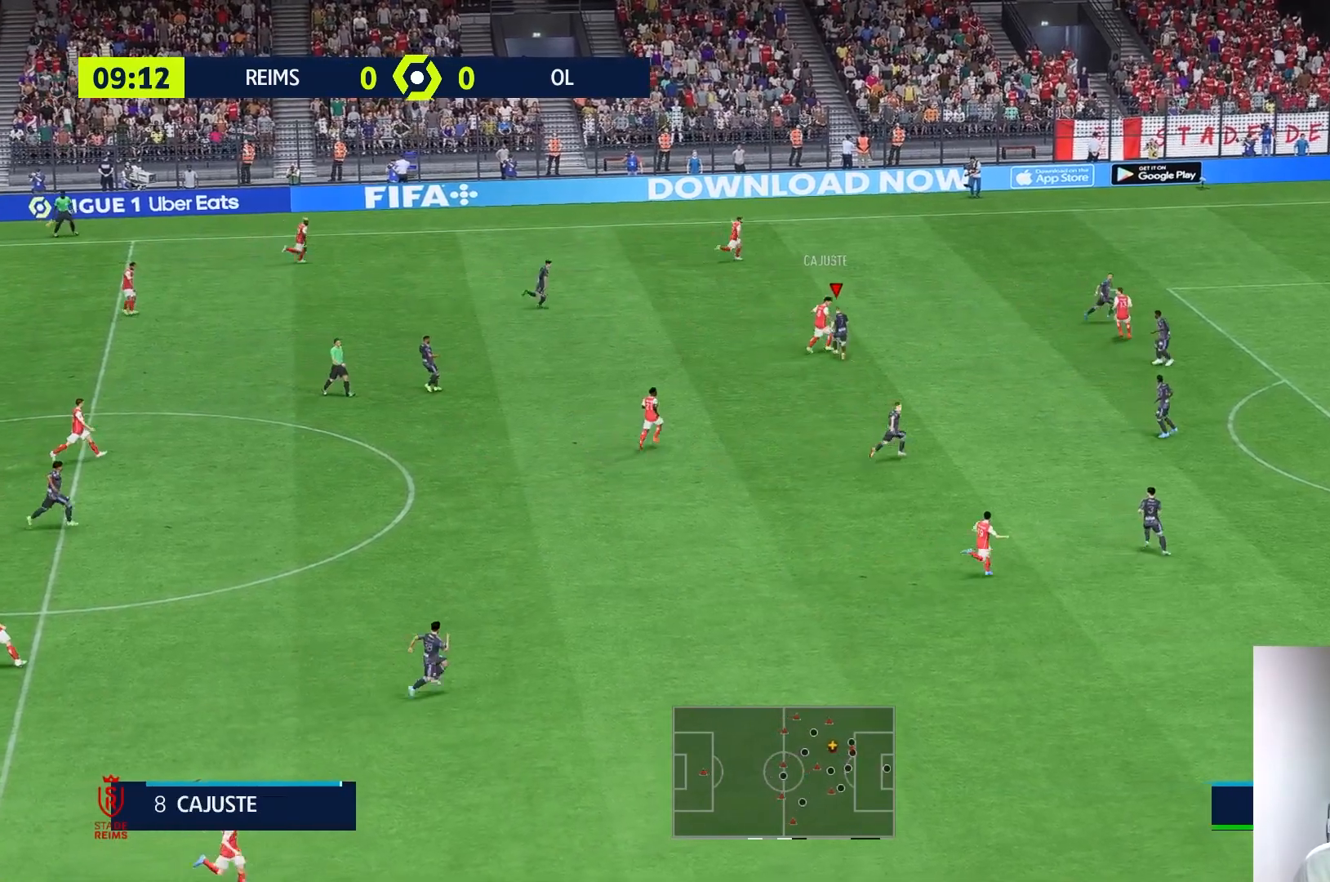
{"buttons": [], "left_stick": "up-right", "right_stick": "center", "events": [[17, "R1", "down"], [67, "R1", "up"], [433, "left_stick", "up-right"]]}
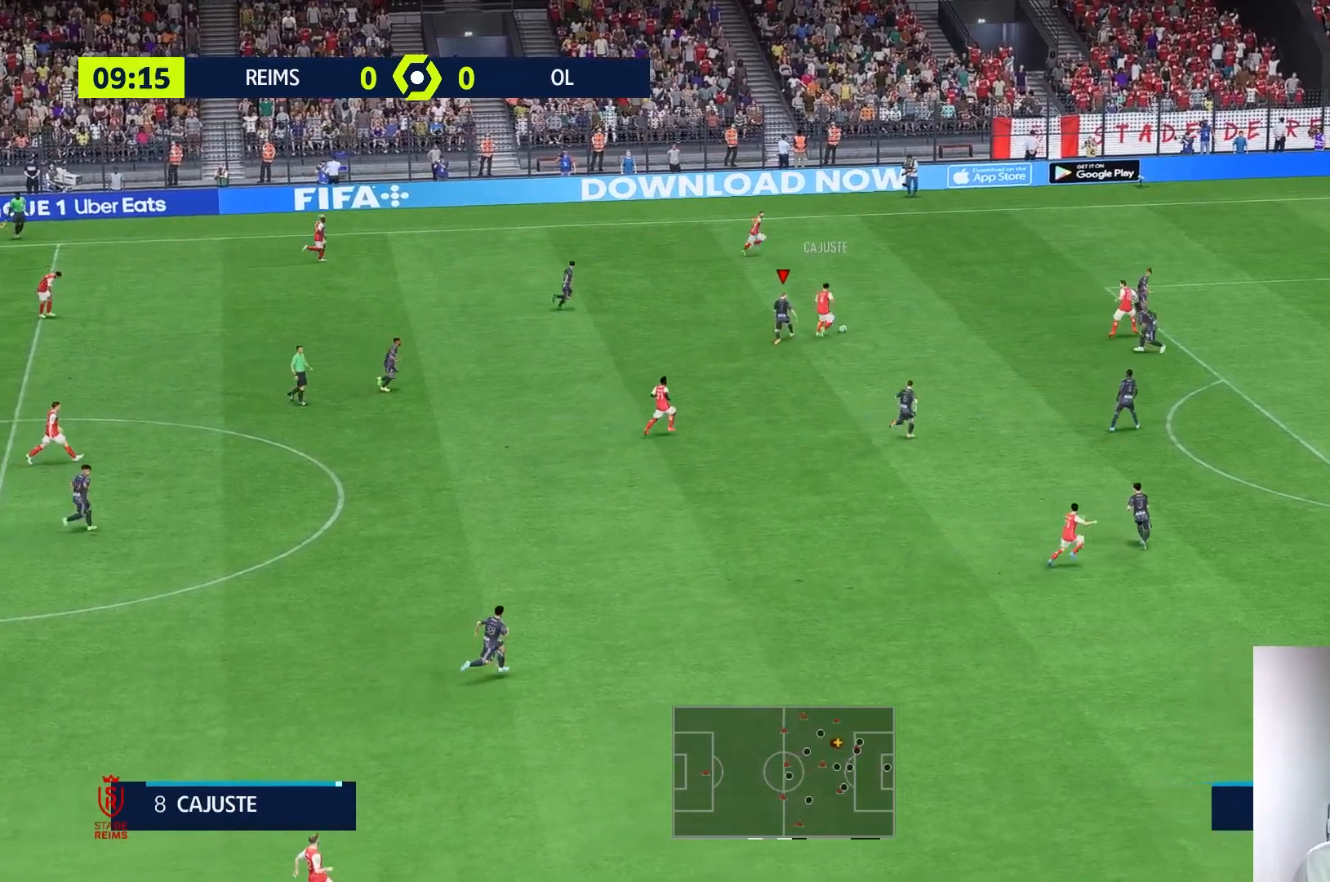
{"buttons": [], "left_stick": "right", "right_stick": "center", "events": [[67, "R1", "down"], [267, "left_stick", "right"], [483, "R1", "up"]]}
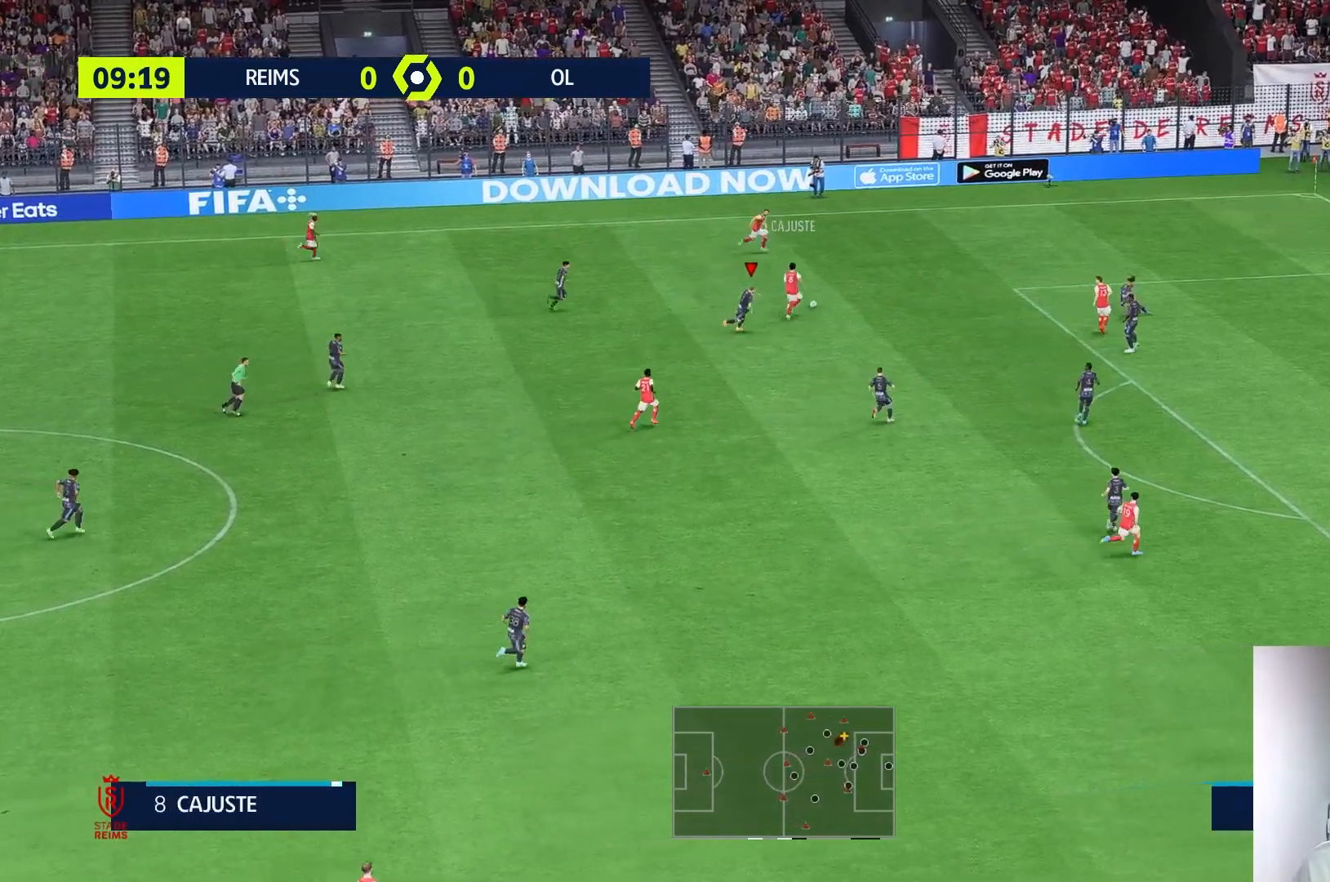
{"buttons": ["R1"], "left_stick": "right", "right_stick": "center", "events": [[100, "R1", "down"], [250, "R1", "up"], [300, "R1", "down"]]}
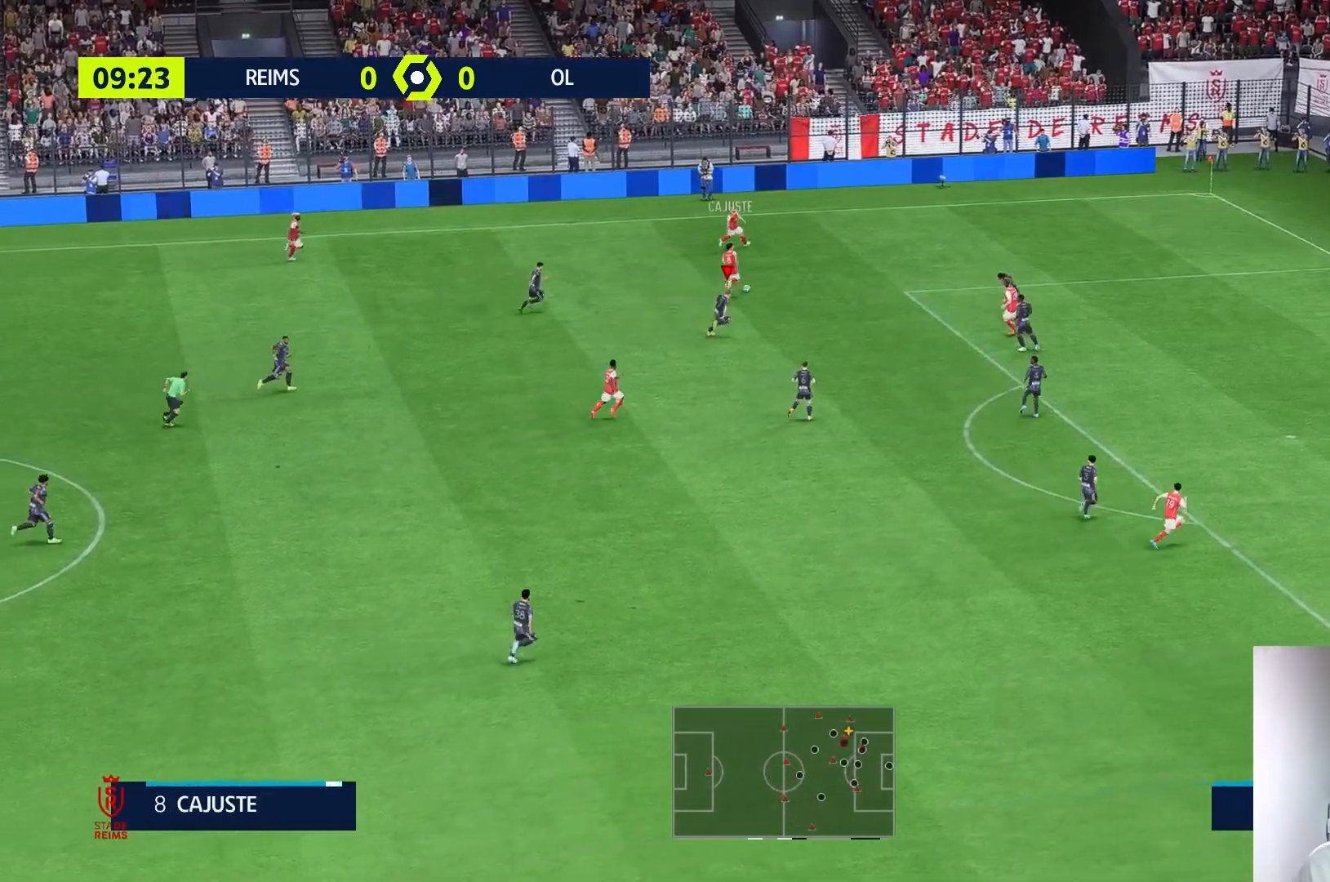
{"buttons": [], "left_stick": "up-right", "right_stick": "center", "events": [[167, "left_stick", "up-right"], [283, "R1", "up"]]}
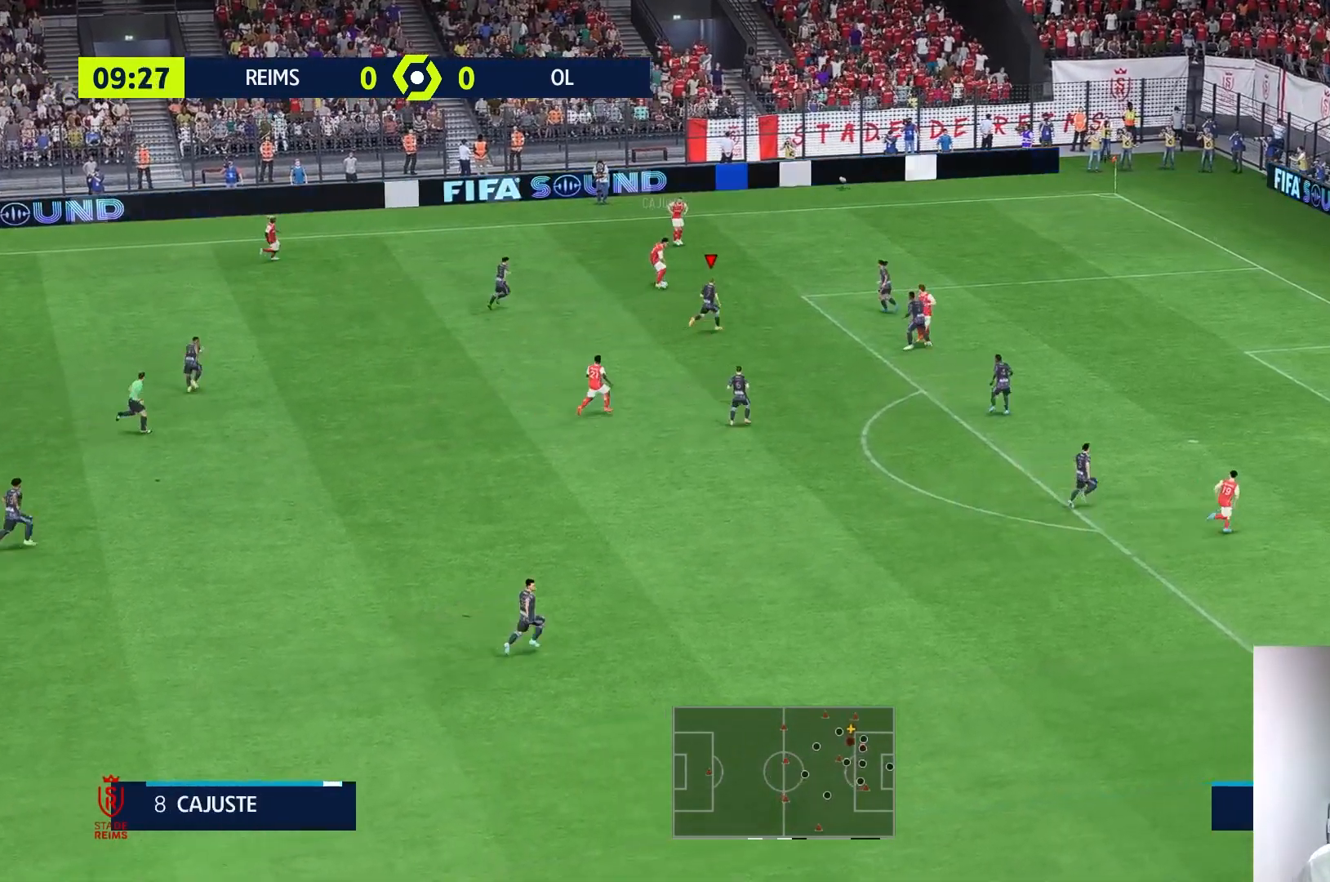
{"buttons": [], "left_stick": "center", "right_stick": "center", "events": [[250, "left_stick", "up"], [367, "left_stick", "center"]]}
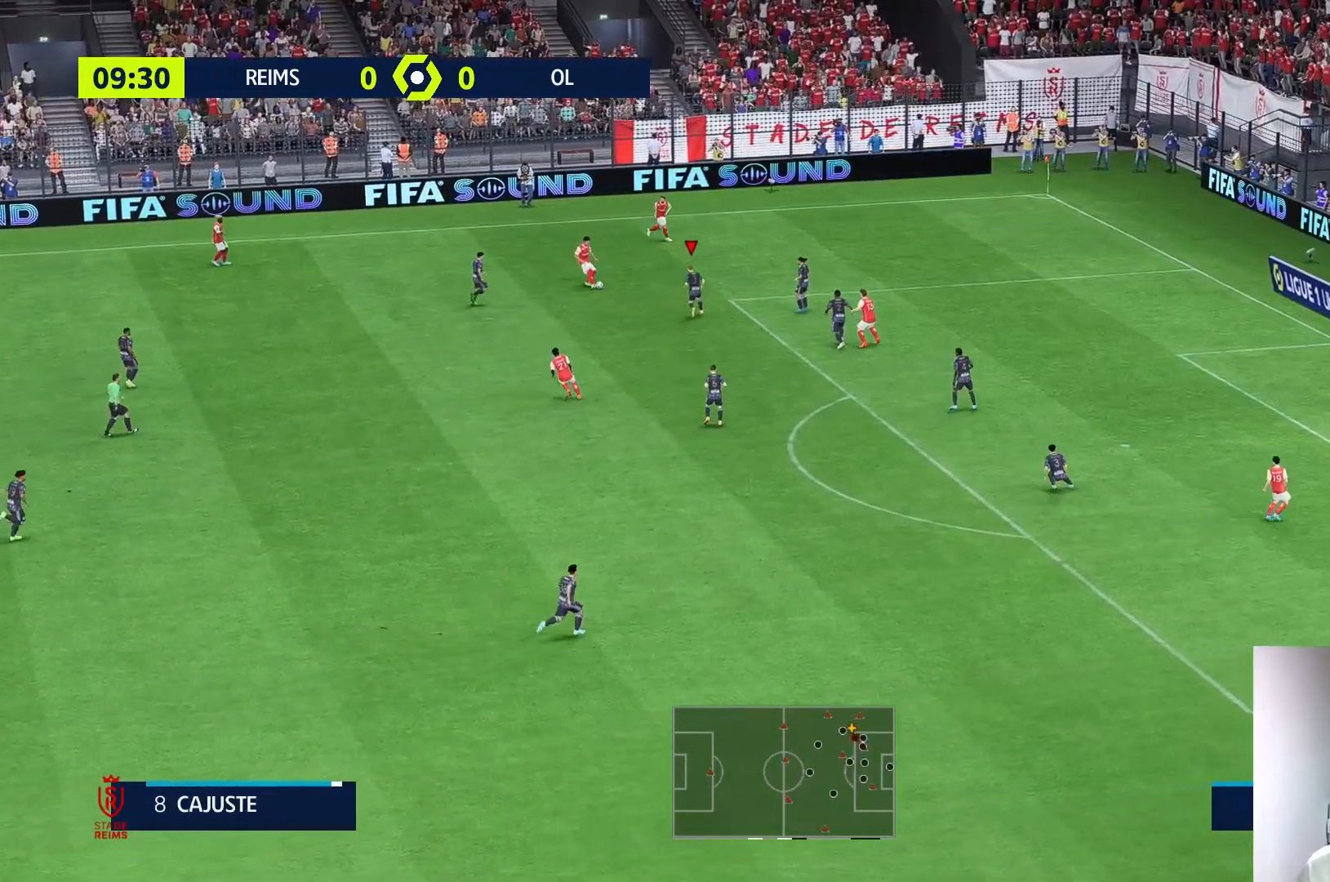
{"buttons": ["R1"], "left_stick": "up-right", "right_stick": "center", "events": [[67, "left_stick", "up-left"], [200, "left_stick", "left"], [433, "R1", "down"], [483, "left_stick", "up-right"]]}
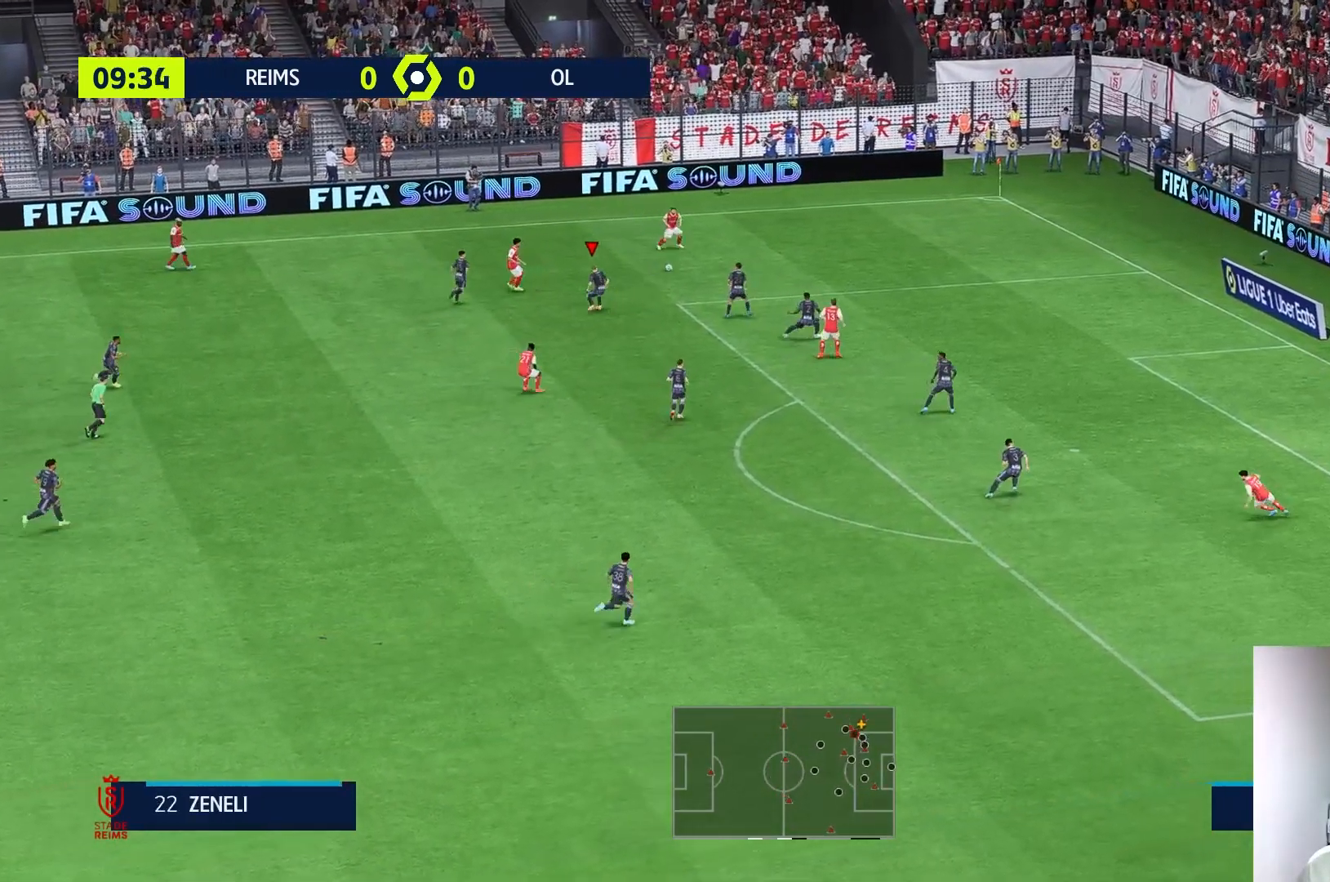
{"buttons": ["R1"], "left_stick": "up-right", "right_stick": "center", "events": [[33, "R1", "up"], [100, "R1", "down"], [117, "L2", "down"], [150, "left_stick", "right"], [217, "L2", "up"], [250, "R1", "up"], [283, "left_stick", "up-right"], [367, "R1", "down"]]}
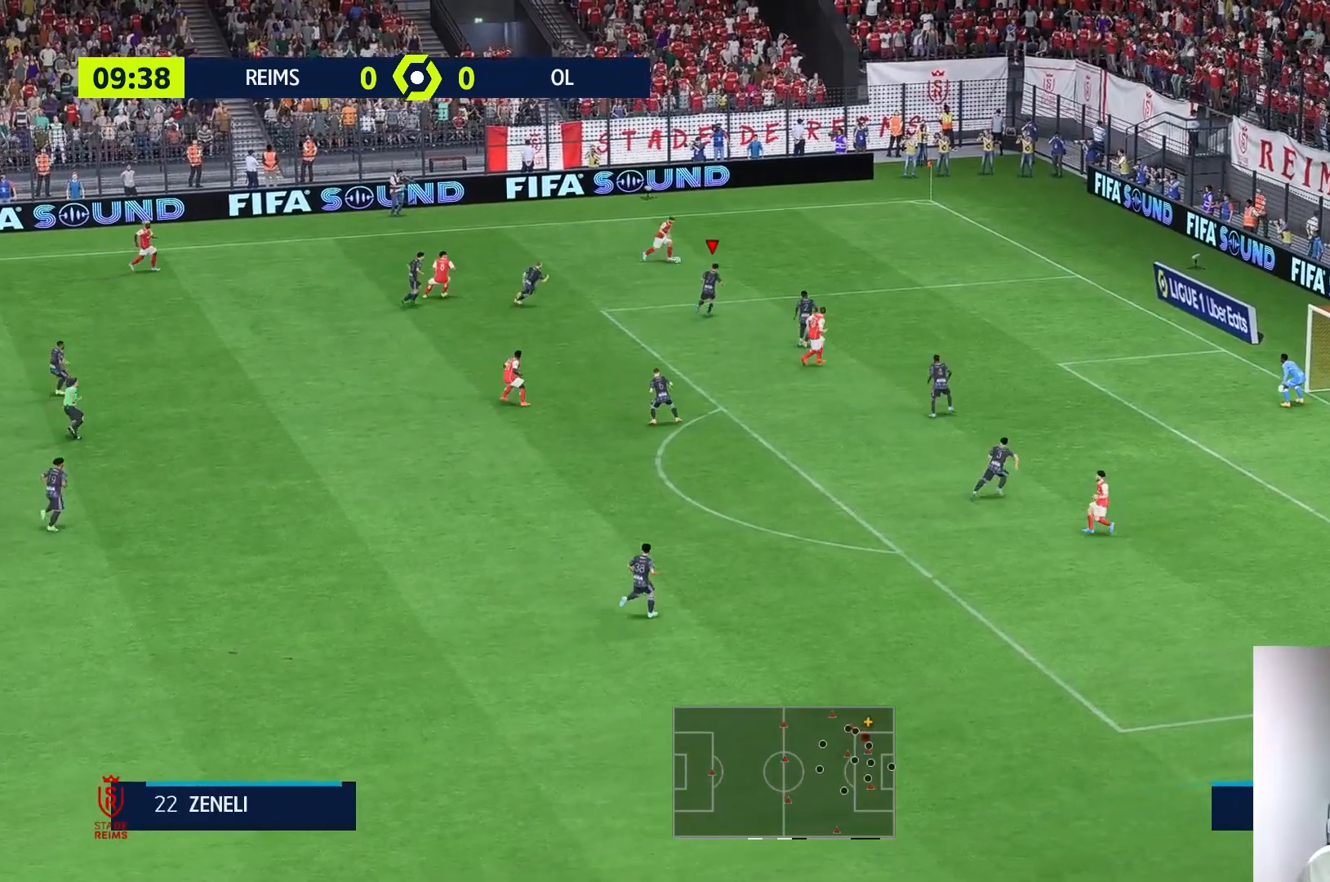
{"buttons": ["R1"], "left_stick": "up-right", "right_stick": "center"}
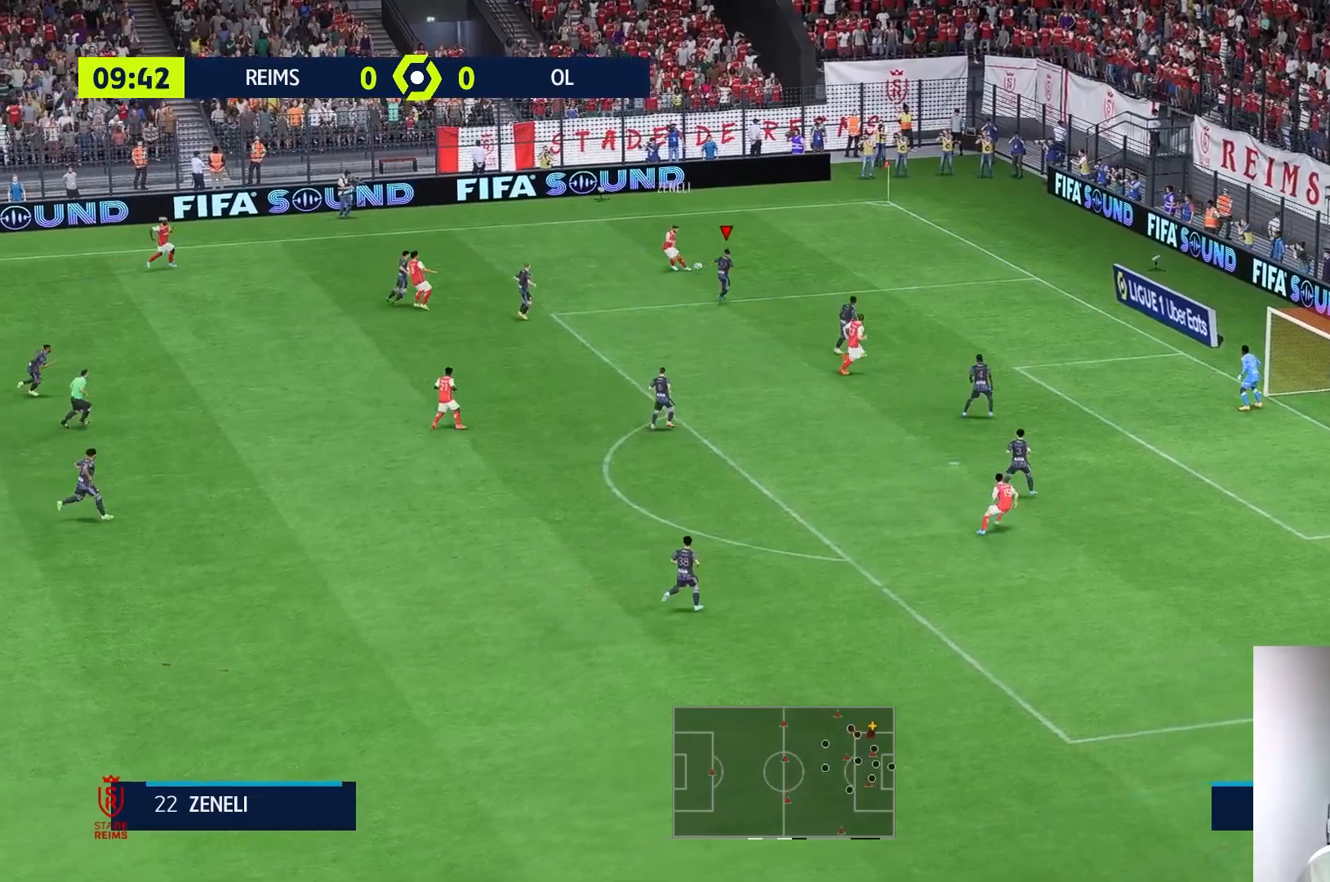
{"buttons": ["L2"], "left_stick": "up-left", "right_stick": "center", "events": [[33, "L2", "down"], [100, "R1", "up"], [100, "left_stick", "up"], [333, "left_stick", "up-left"]]}
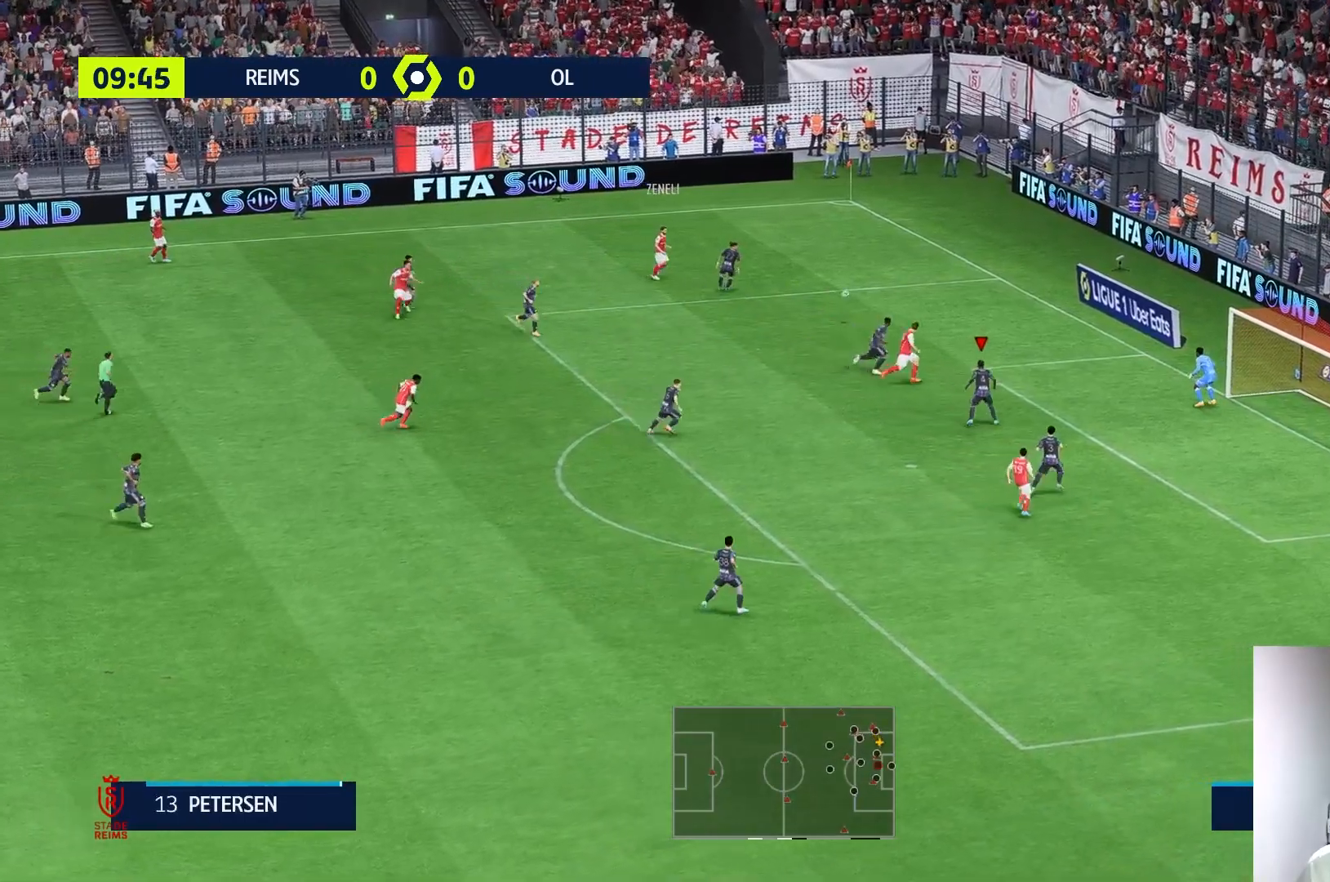
{"buttons": ["L2"], "left_stick": "down-left", "right_stick": "center", "events": [[233, "left_stick", "left"], [400, "left_stick", "down-left"]]}
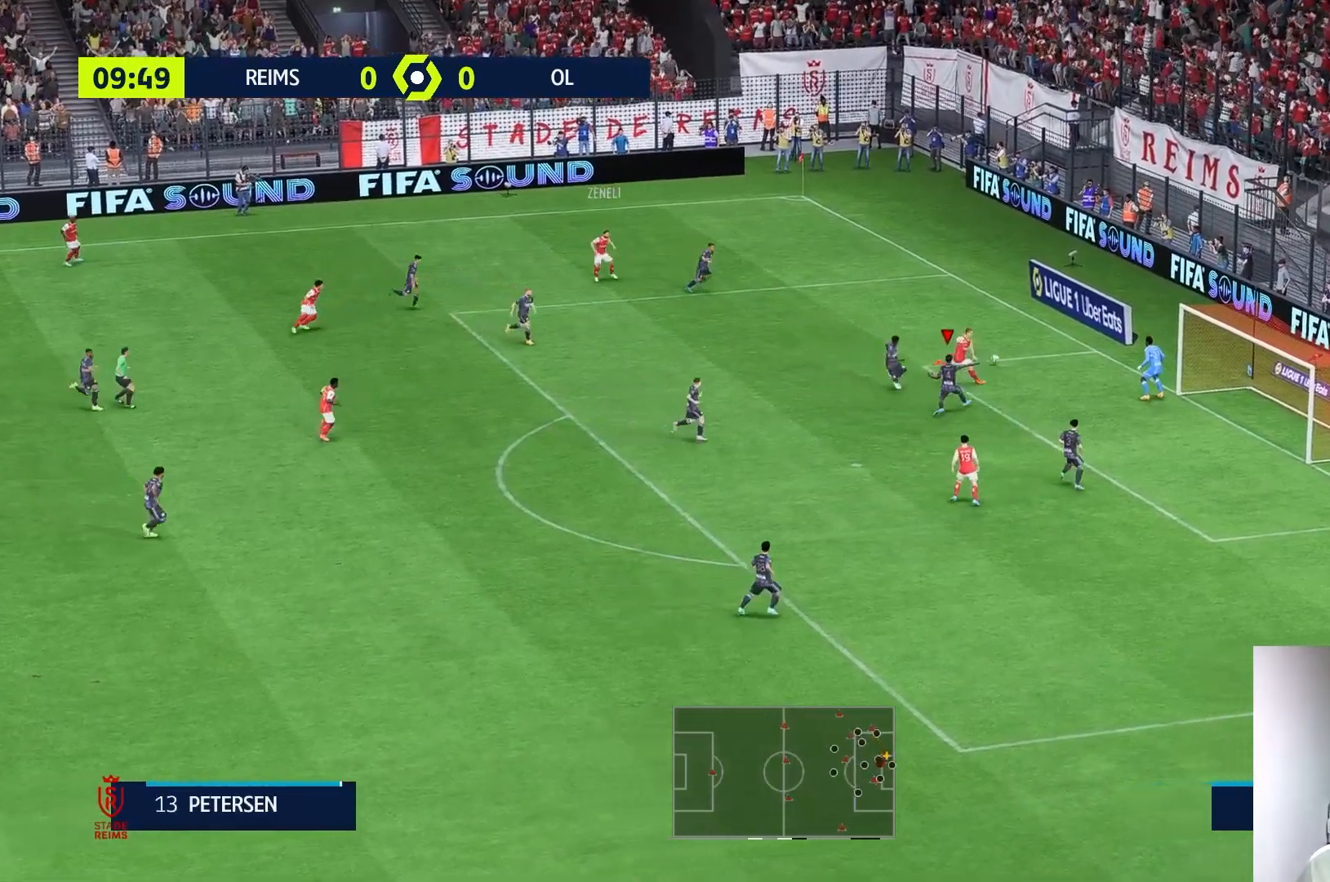
{"buttons": ["Y", "L2"], "left_stick": "up-left", "right_stick": "center", "events": [[100, "left_stick", "up-left"], [167, "Y", "down"]]}
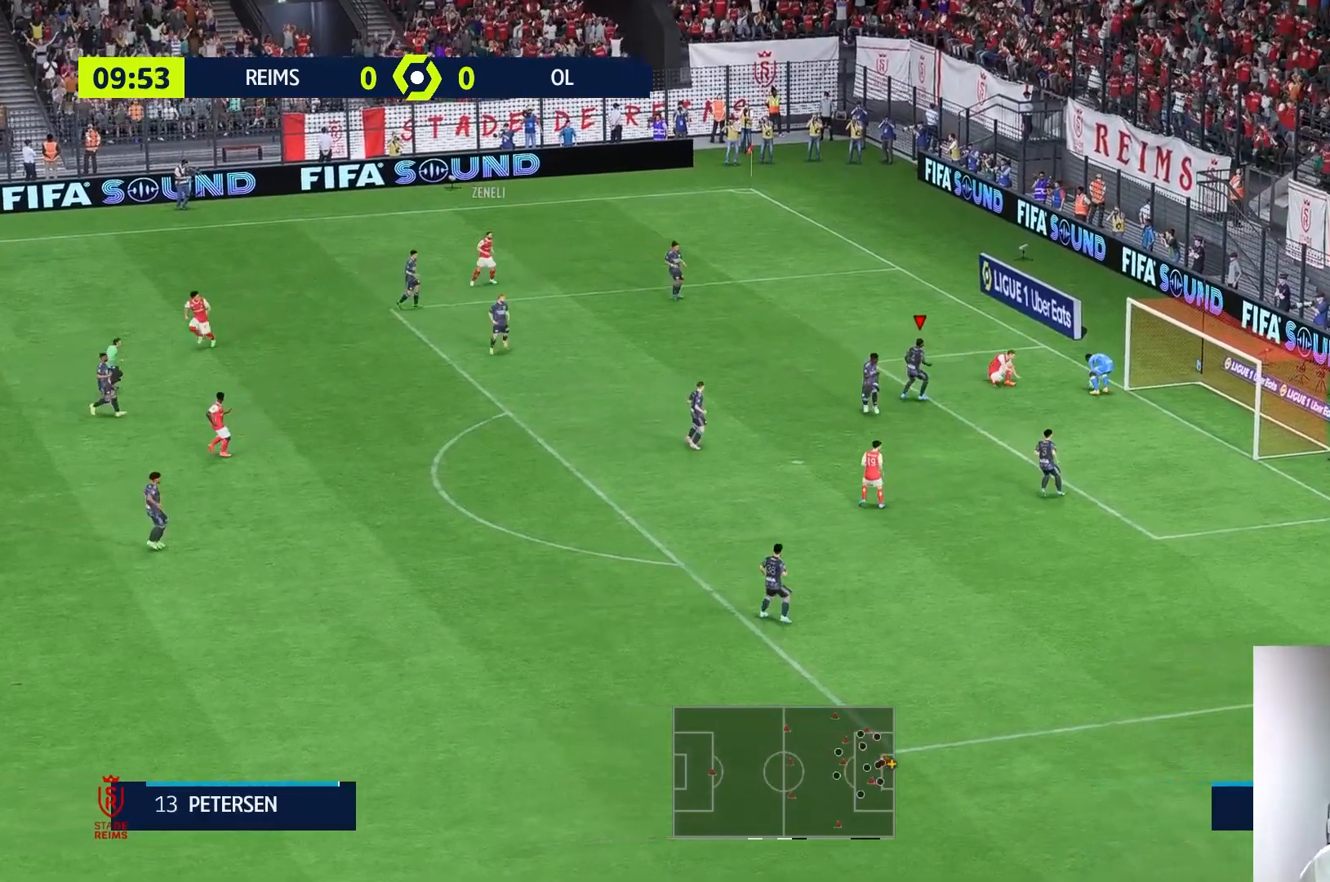
{"buttons": [], "left_stick": "left", "right_stick": "center", "events": [[433, "L2", "up"], [500, "Y", "up"], [500, "left_stick", "left"]]}
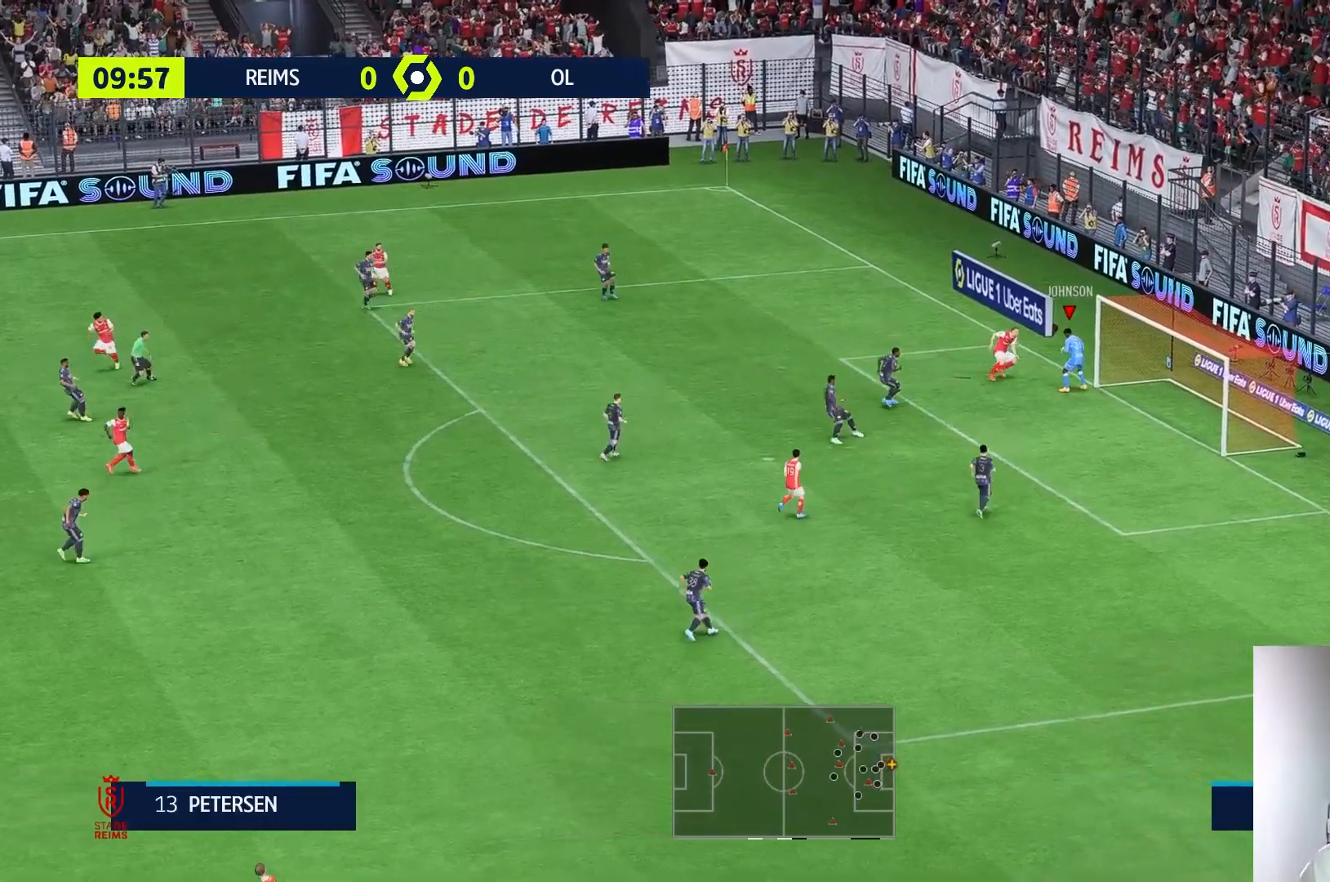
{"buttons": [], "left_stick": "left", "right_stick": "center", "events": []}
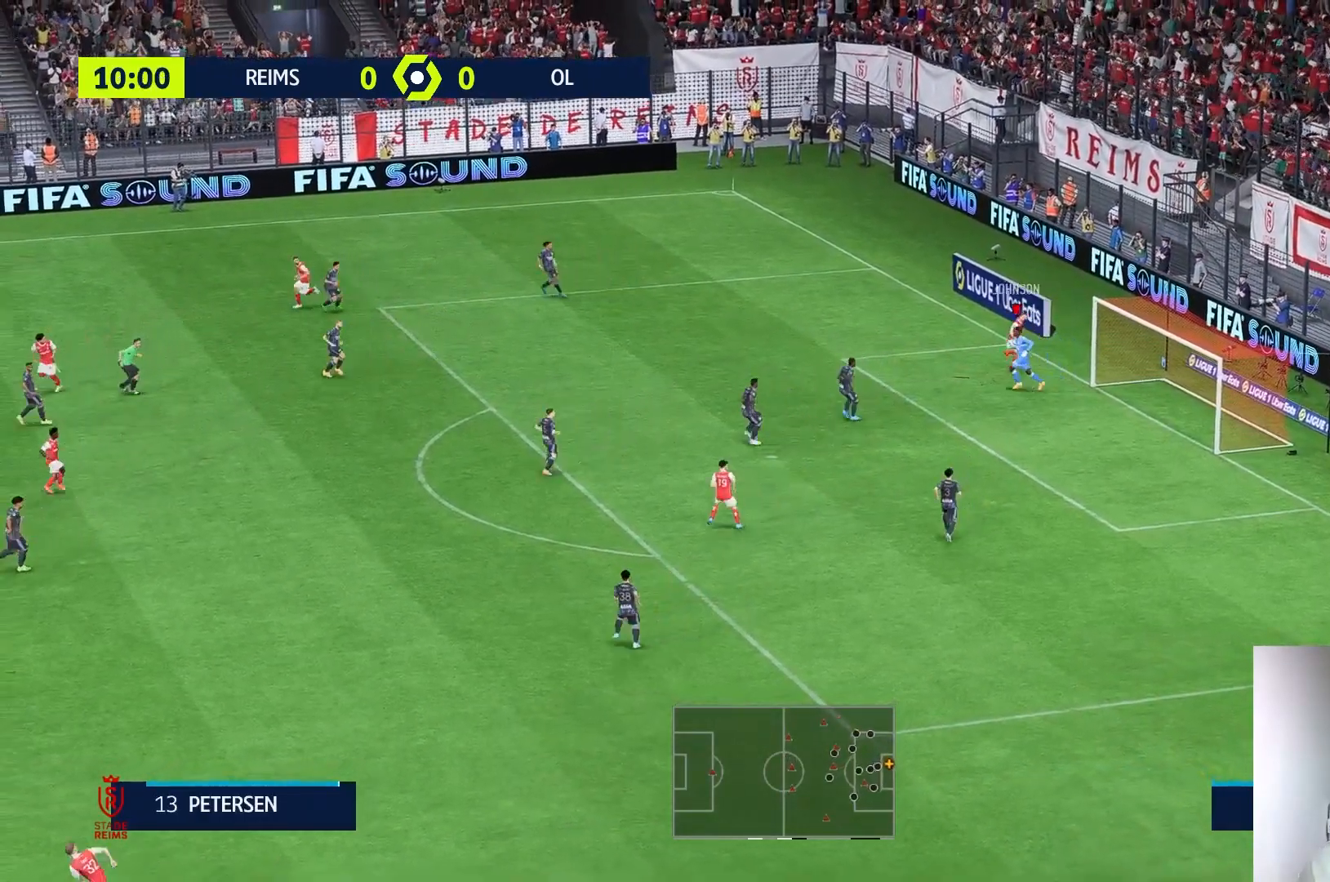
{"buttons": ["R1"], "left_stick": "left", "right_stick": "center", "events": [[167, "R1", "down"]]}
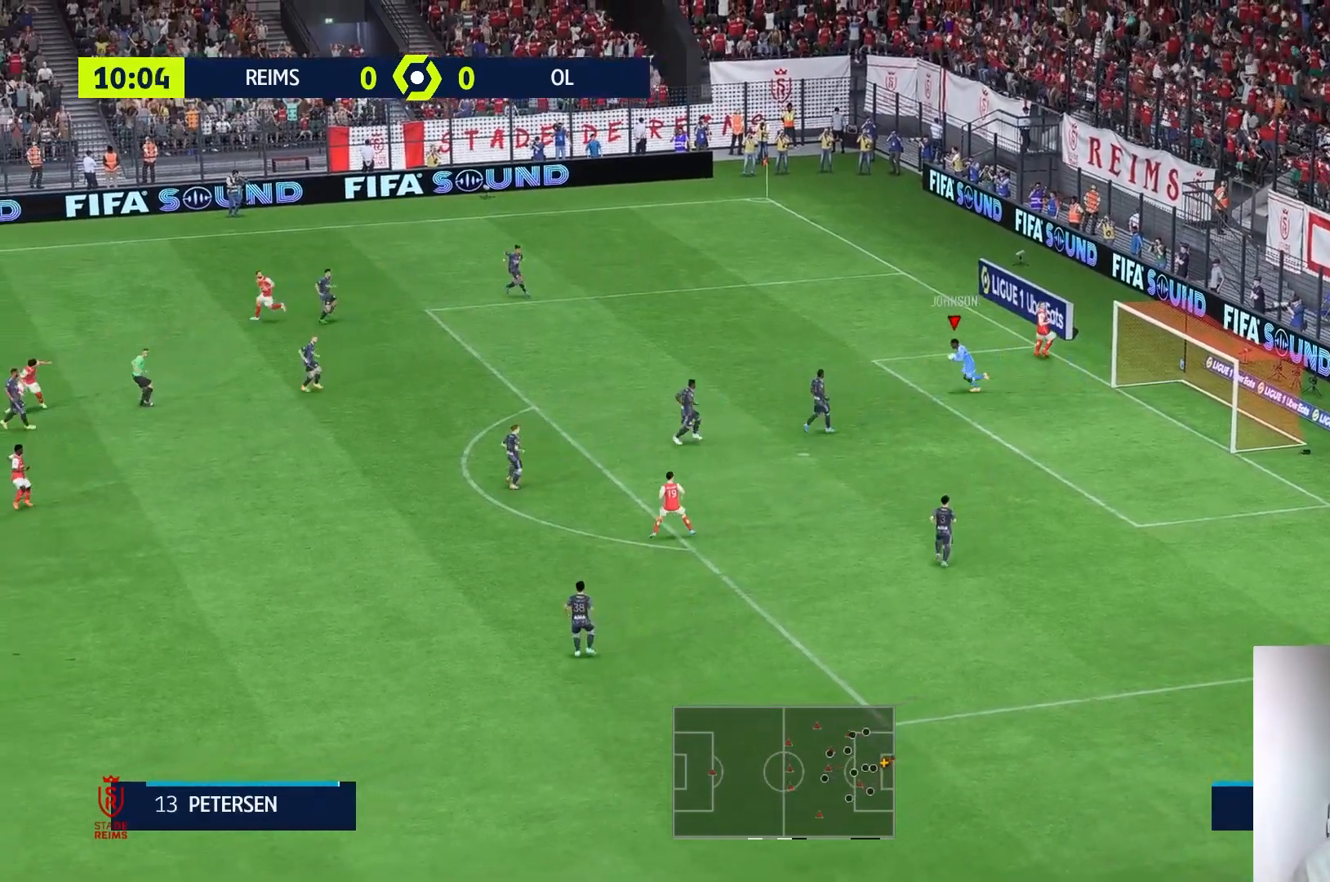
{"buttons": [], "left_stick": "down-left", "right_stick": "center", "events": [[133, "R1", "up"], [383, "left_stick", "down-left"]]}
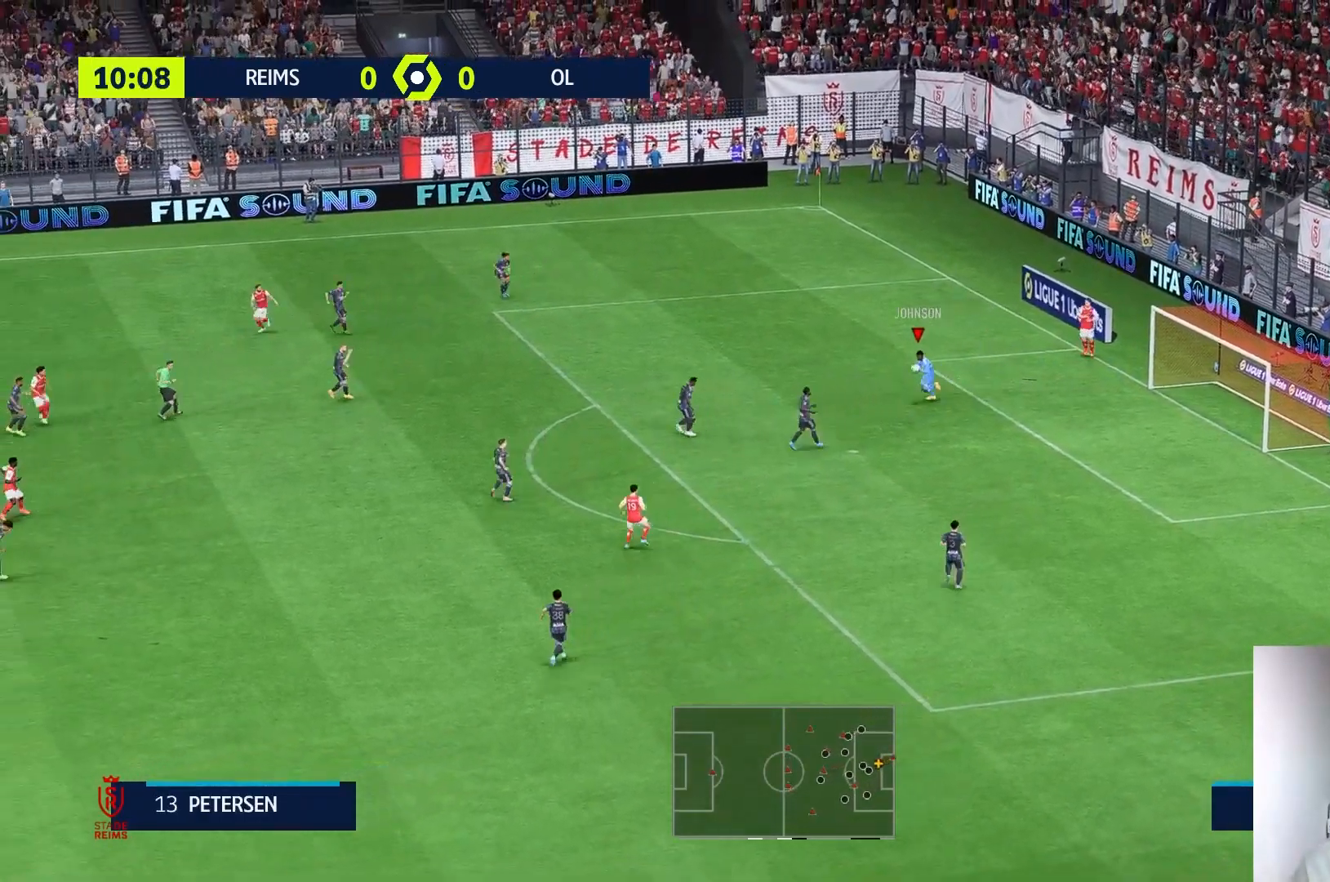
{"buttons": [], "left_stick": "down", "right_stick": "center", "events": [[83, "A", "down"], [183, "A", "up"], [250, "left_stick", "down"]]}
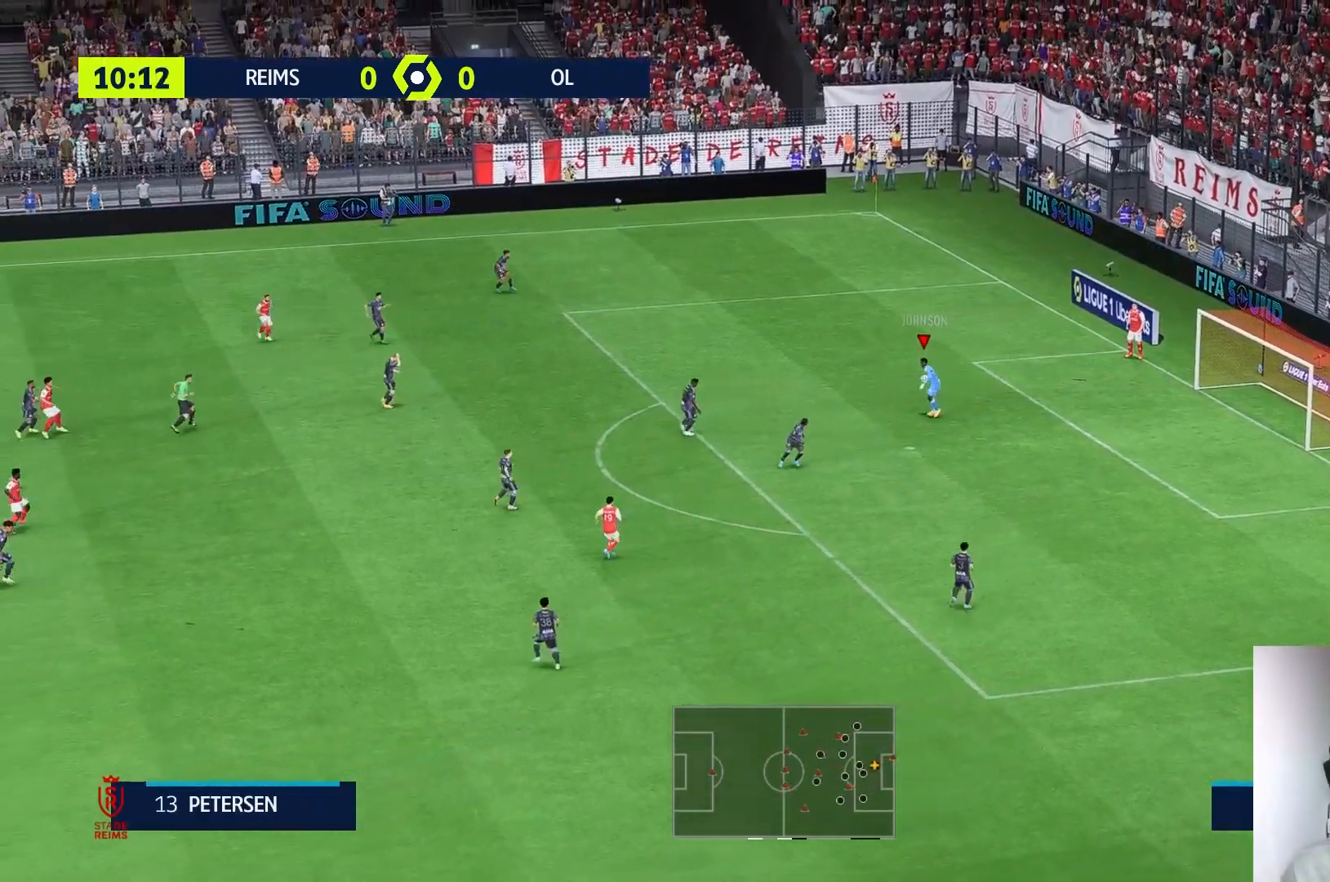
{"buttons": [], "left_stick": "down", "right_stick": "center", "events": []}
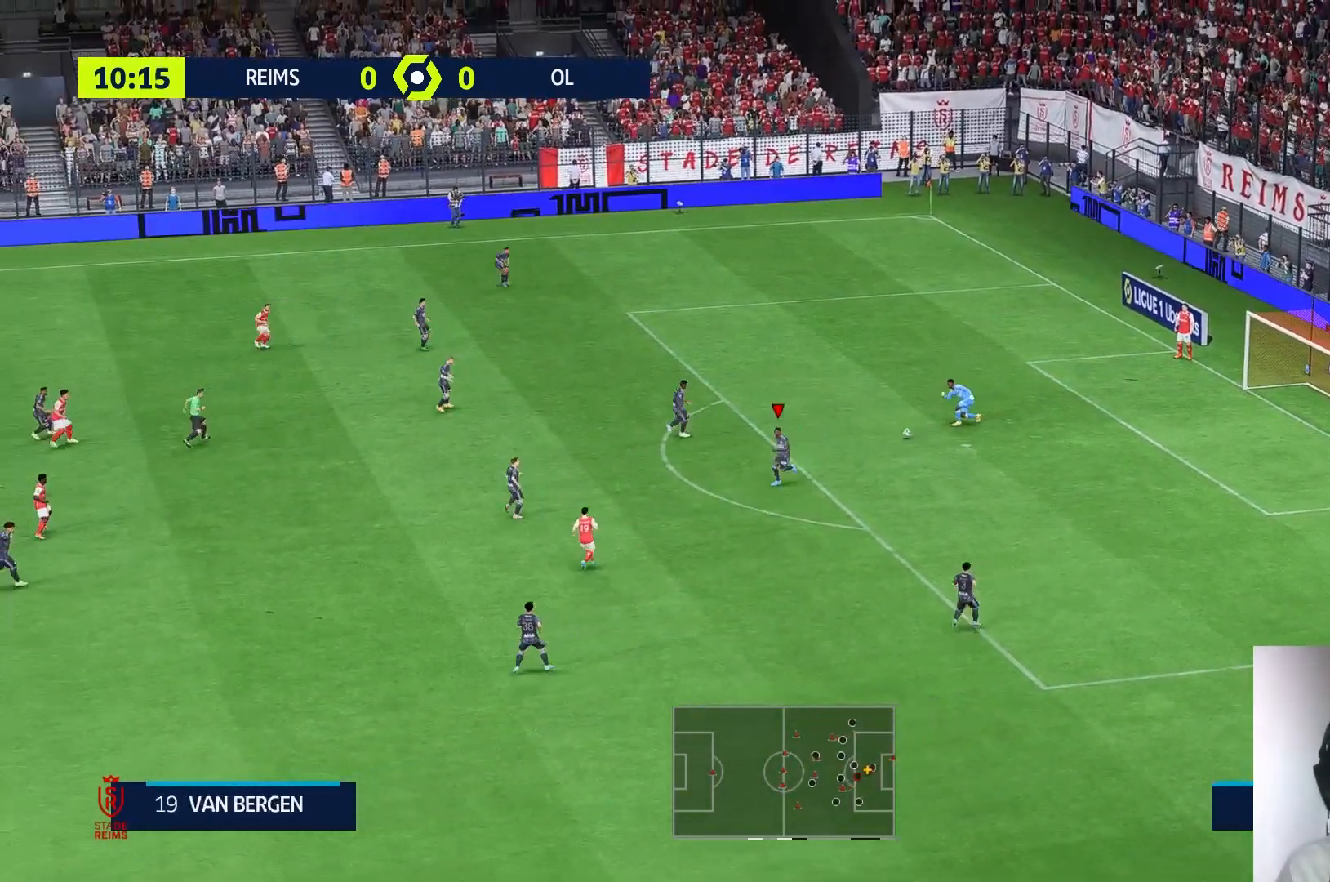
{"buttons": [], "left_stick": "down", "right_stick": "center", "events": [[17, "left_stick", "center"], [450, "left_stick", "down"]]}
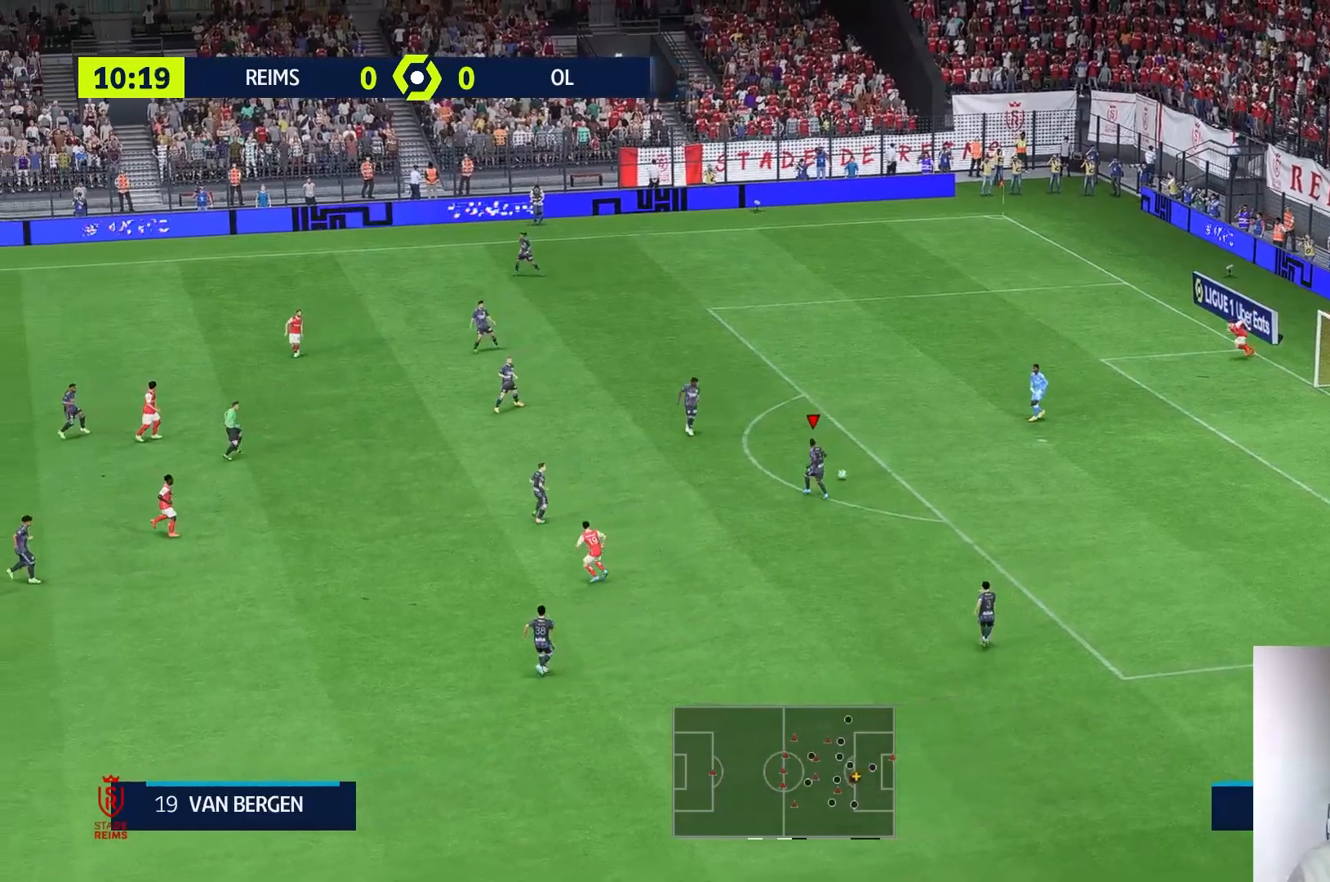
{"buttons": [], "left_stick": "left", "right_stick": "center", "events": [[150, "left_stick", "down-left"], [383, "left_stick", "left"]]}
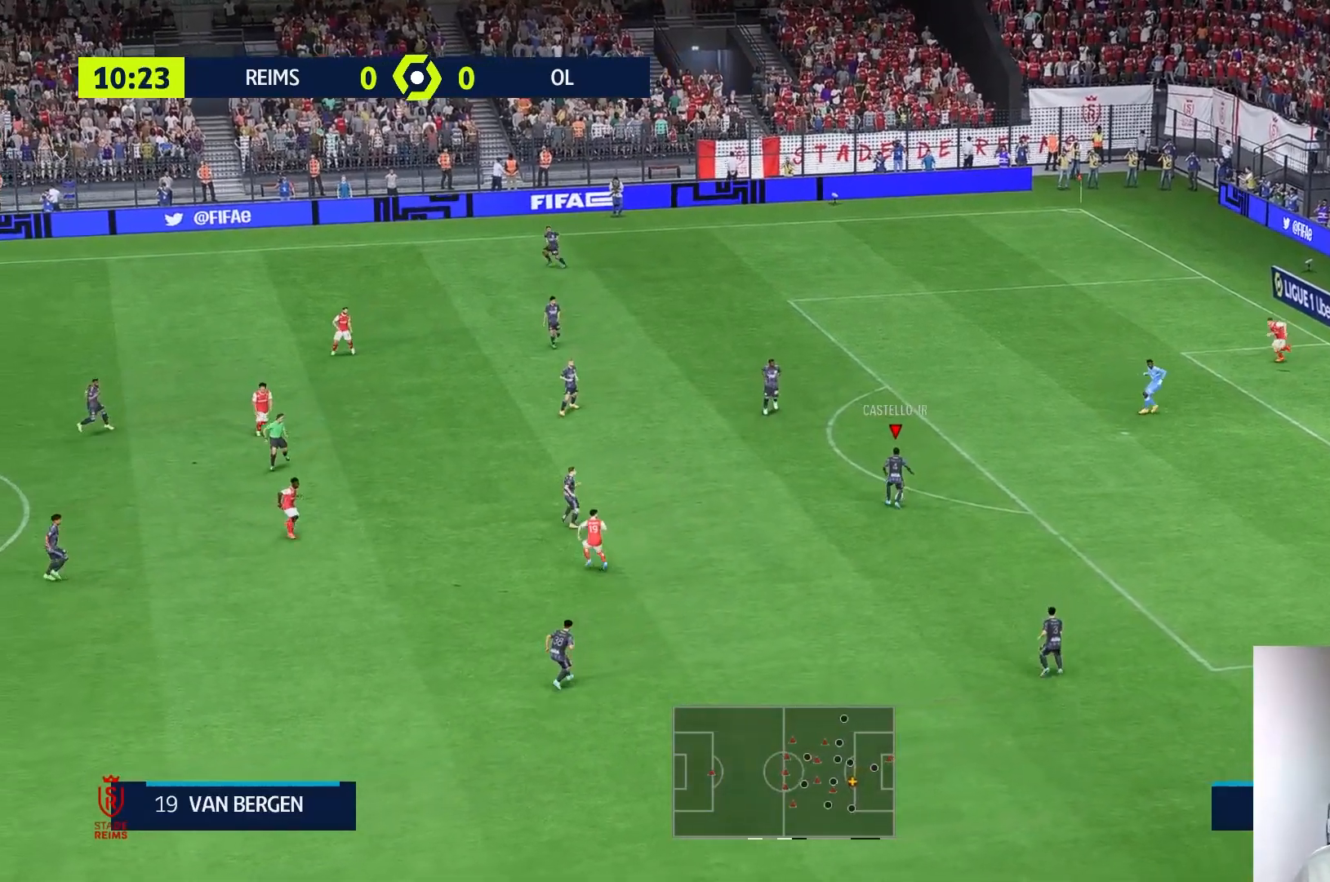
{"buttons": [], "left_stick": "left", "right_stick": "center", "events": []}
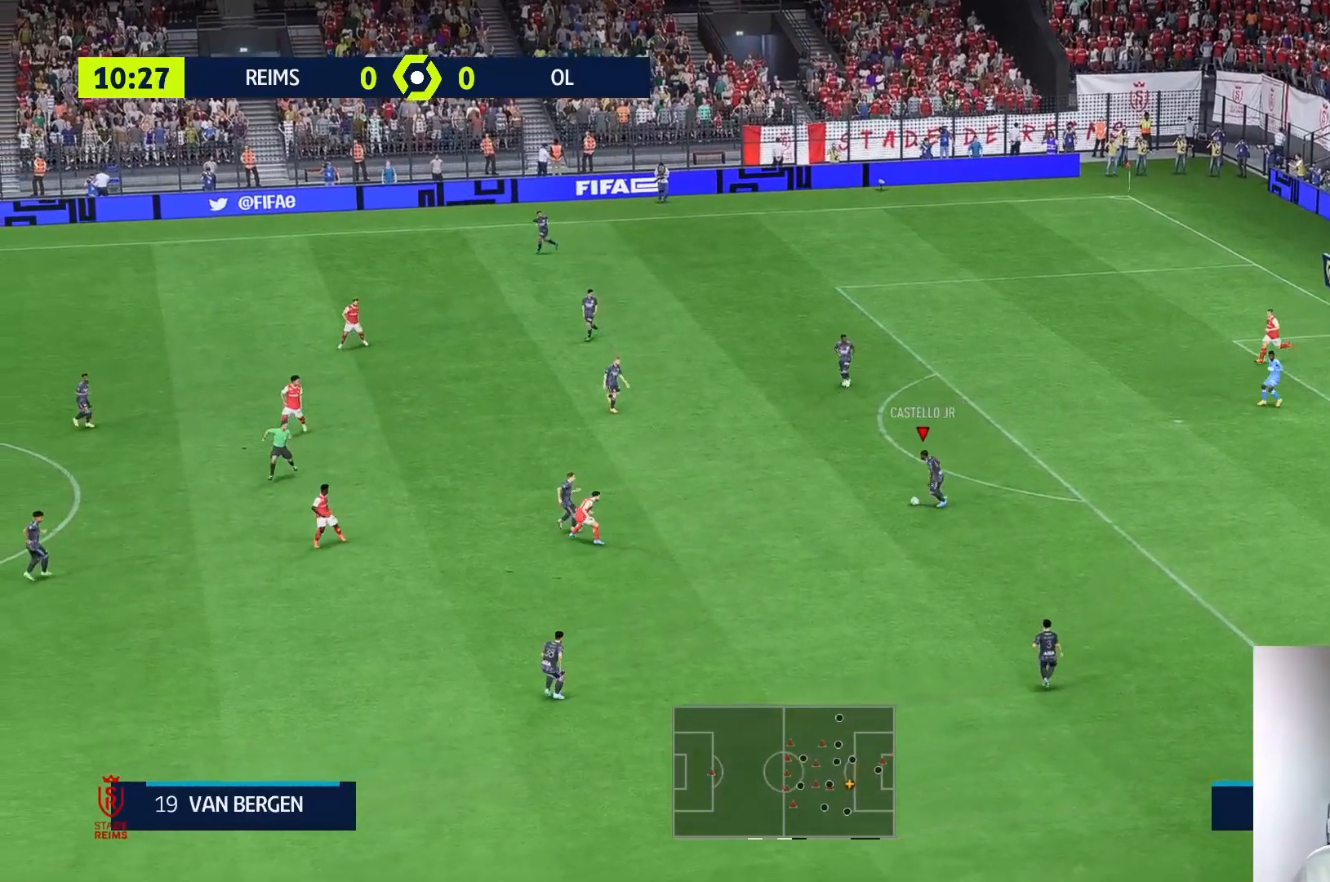
{"buttons": [], "left_stick": "down-left", "right_stick": "center", "events": [[67, "left_stick", "down-left"], [300, "A", "down"], [300, "left_stick", "down"], [433, "A", "up"], [500, "left_stick", "down-left"]]}
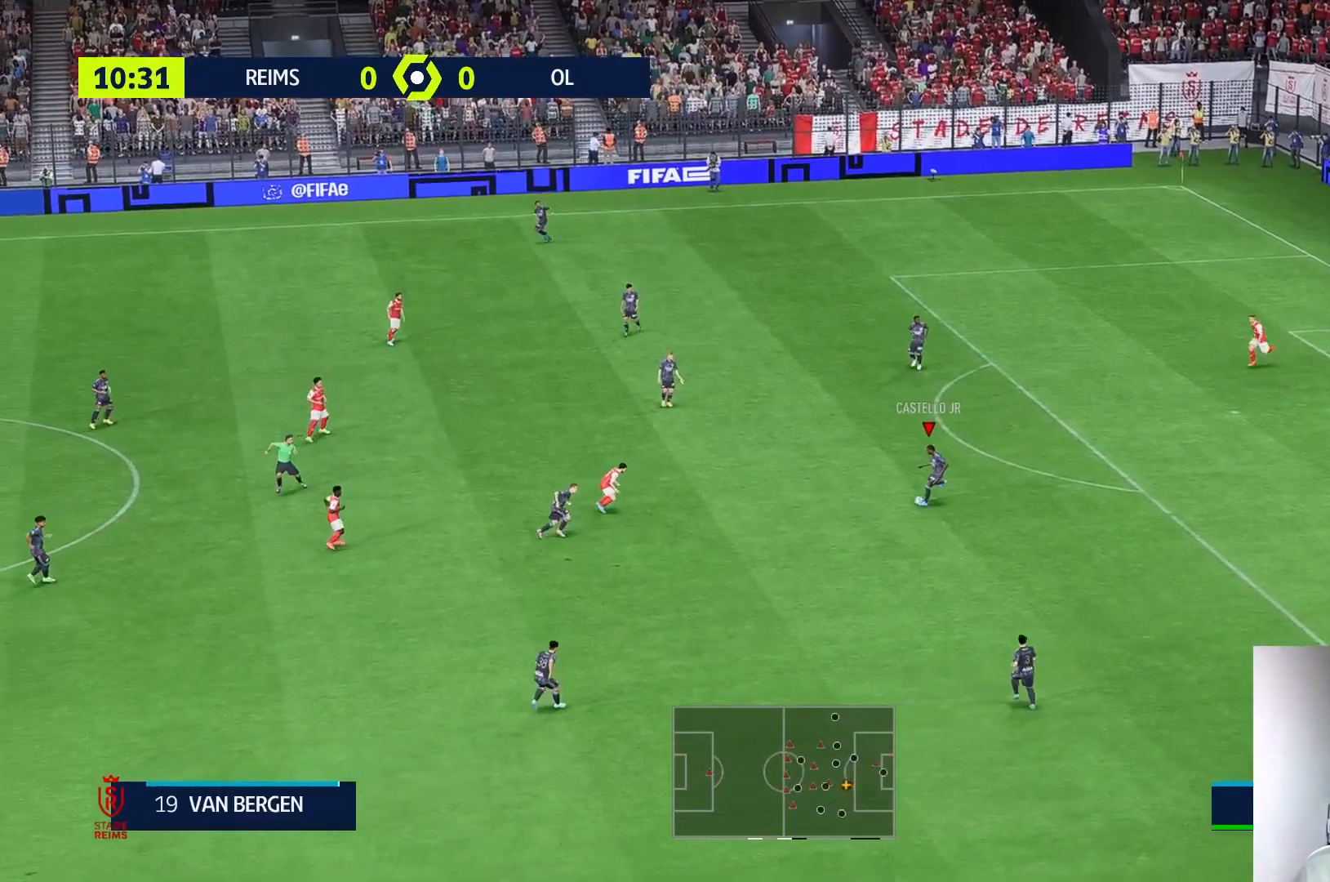
{"buttons": [], "left_stick": "center", "right_stick": "center", "events": [[167, "left_stick", "center"]]}
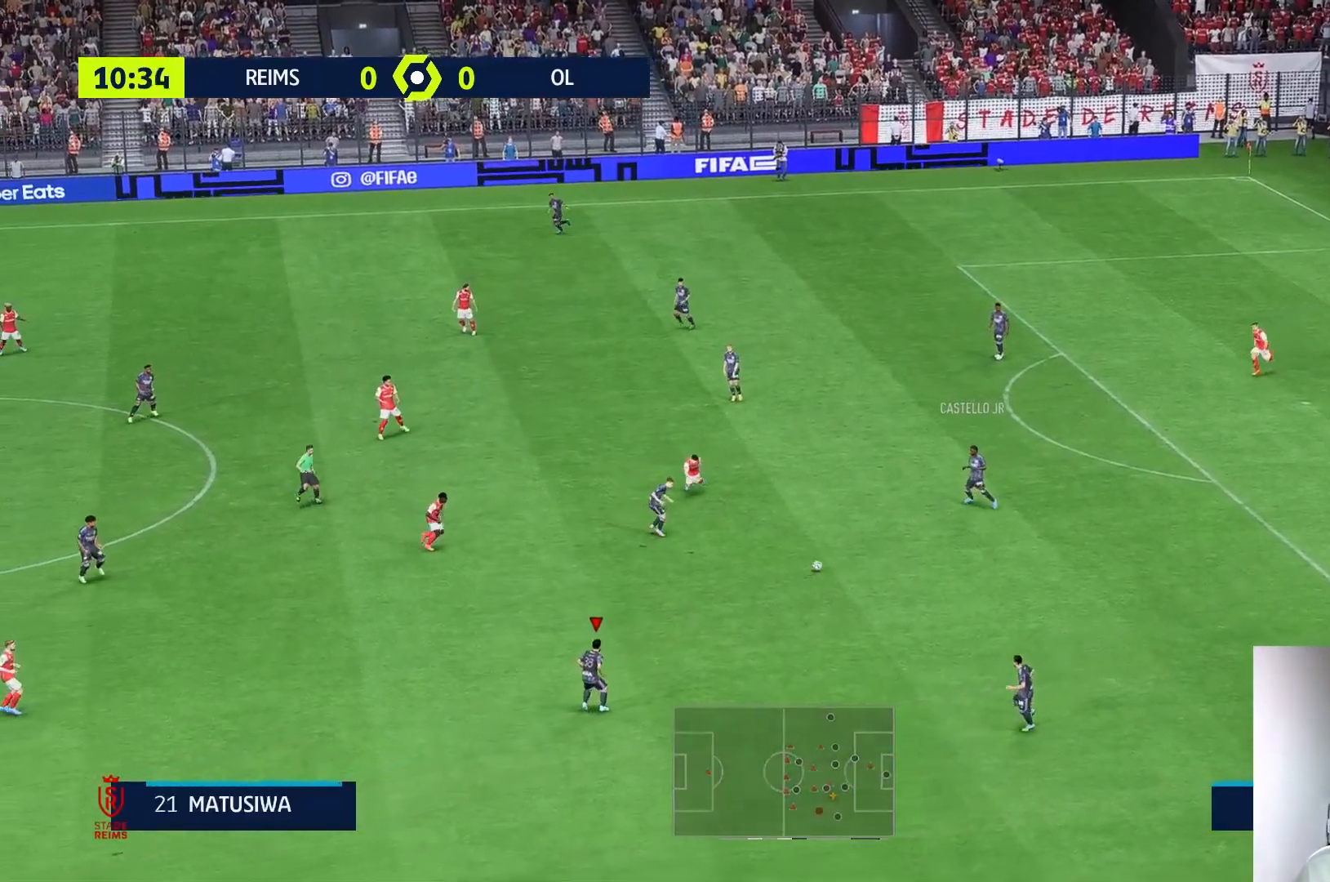
{"buttons": ["R1"], "left_stick": "left", "right_stick": "center", "events": [[167, "R1", "down"], [267, "left_stick", "left"]]}
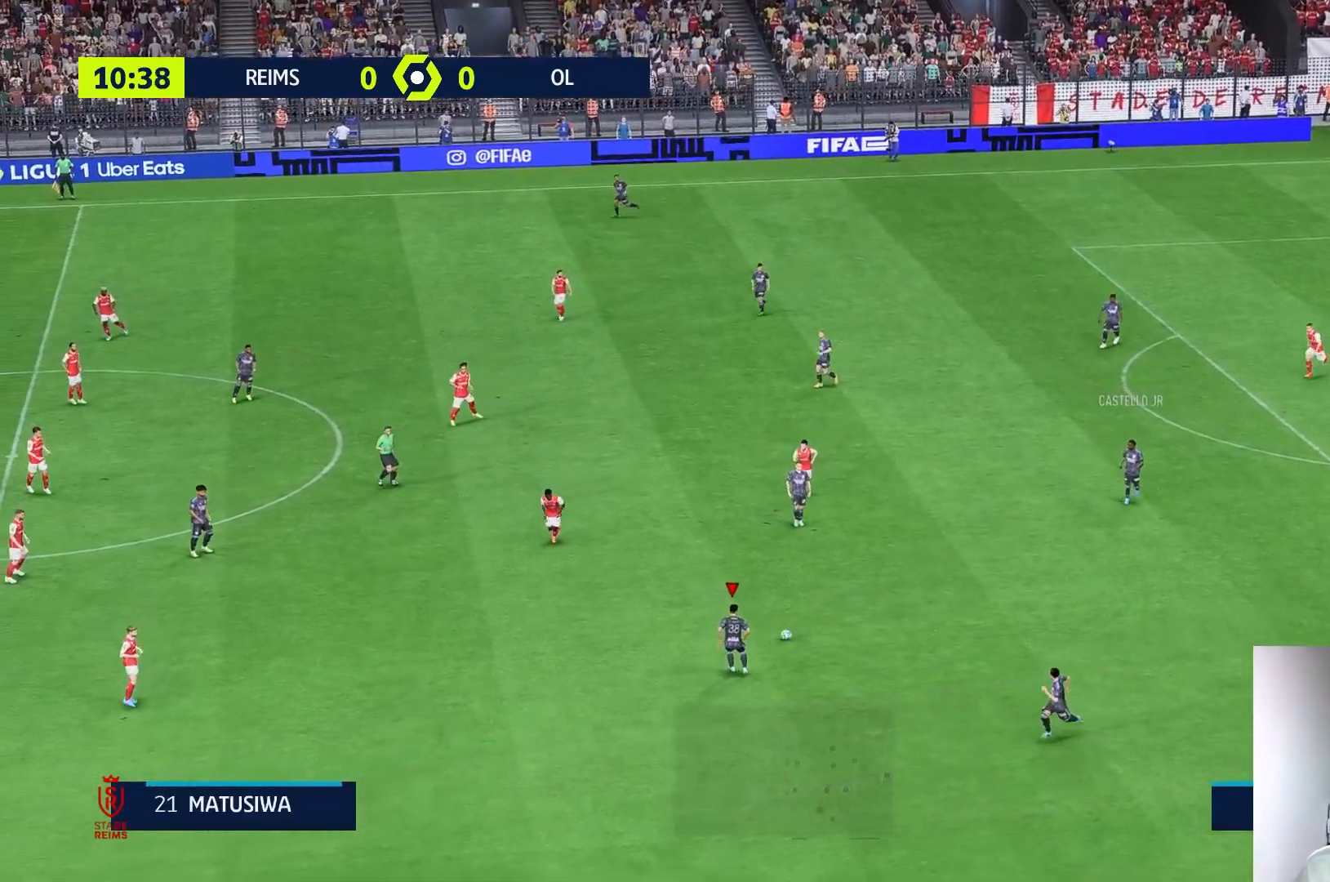
{"buttons": [], "left_stick": "left", "right_stick": "center", "events": [[67, "R1", "up"]]}
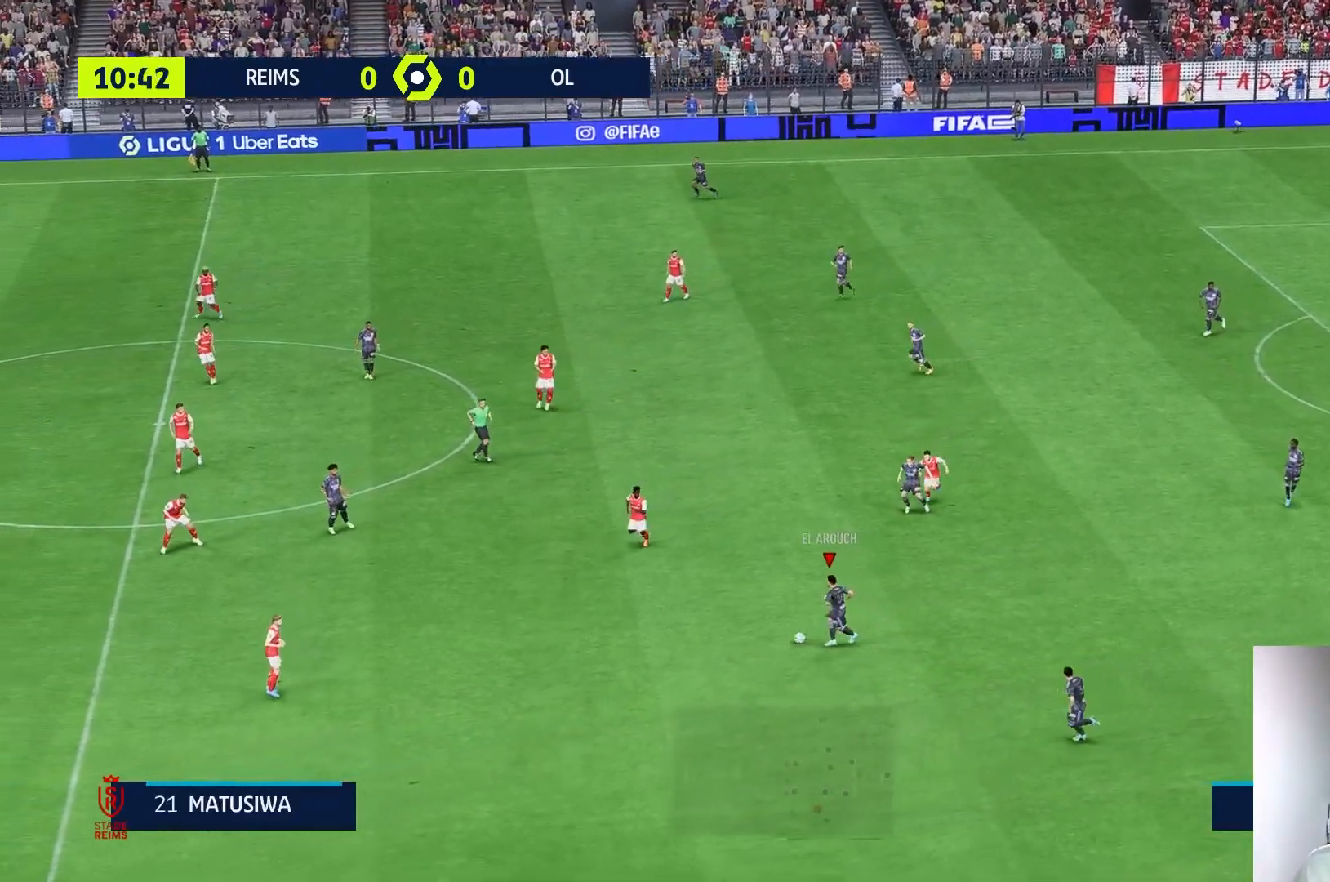
{"buttons": [], "left_stick": "left", "right_stick": "center", "events": []}
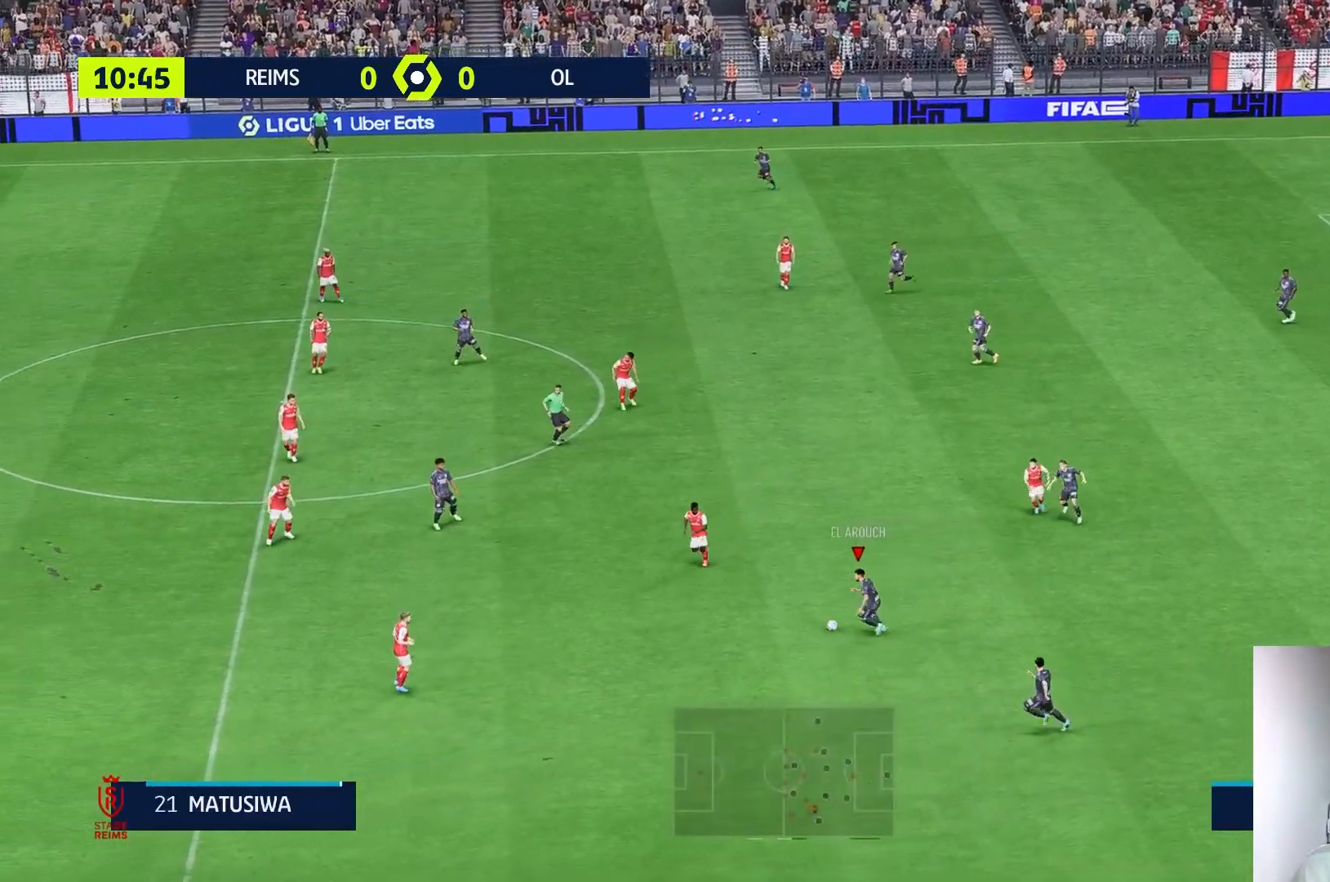
{"buttons": [], "left_stick": "up", "right_stick": "down", "events": [[100, "left_stick", "up"], [100, "right_stick", "down"]]}
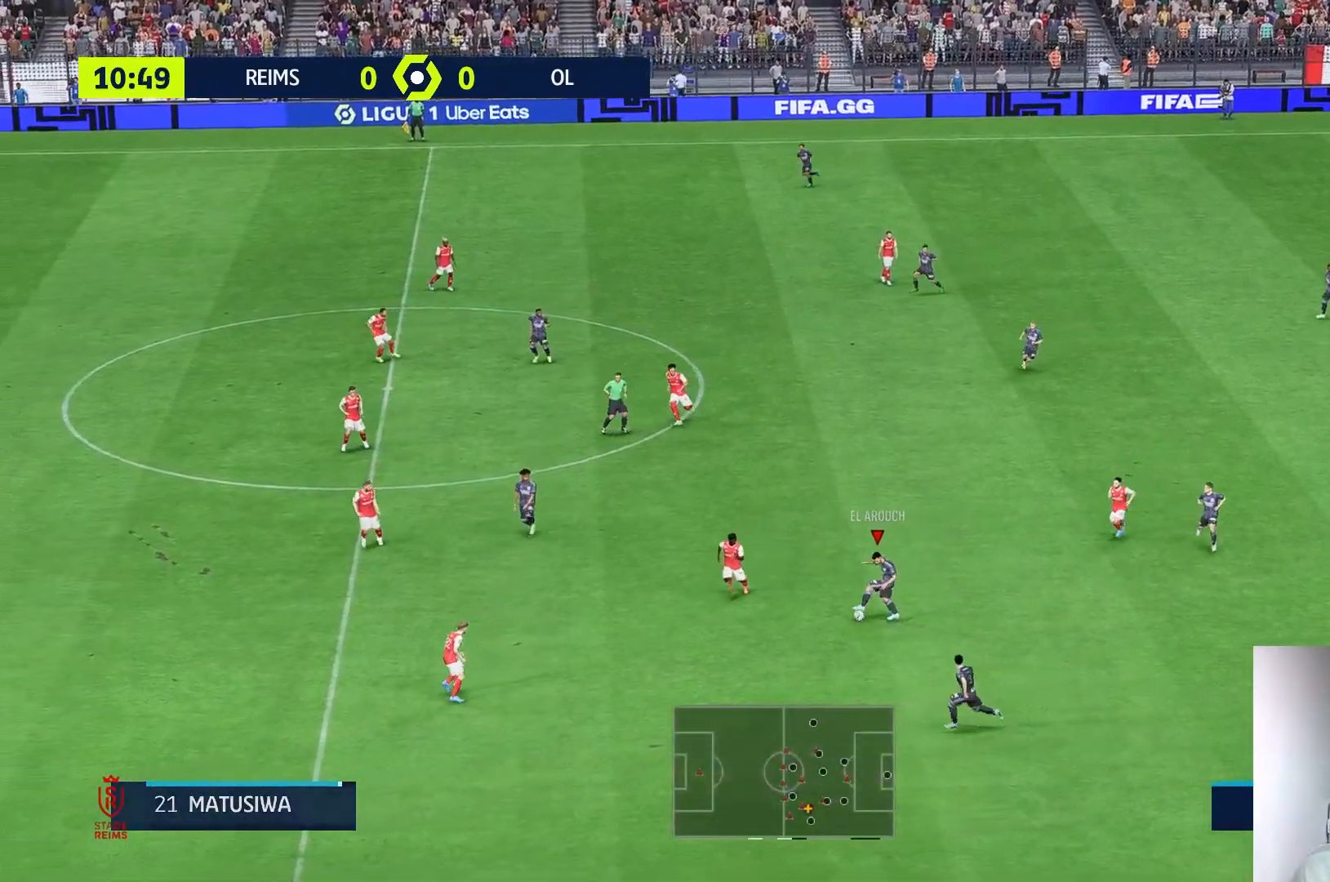
{"buttons": [], "left_stick": "up-left", "right_stick": "center", "events": [[33, "left_stick", "up-left"], [67, "right_stick", "center"]]}
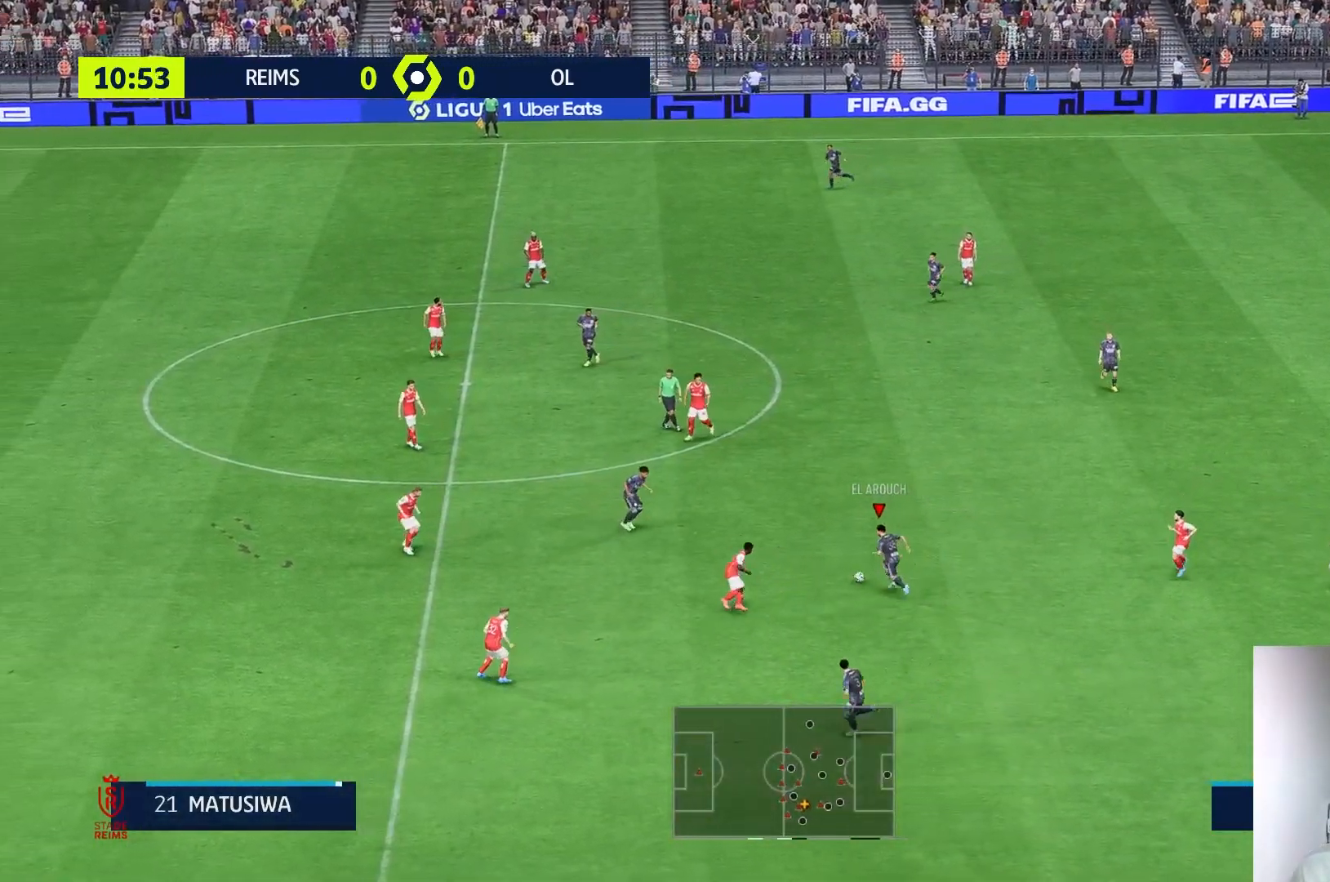
{"buttons": [], "left_stick": "up-left", "right_stick": "center", "events": []}